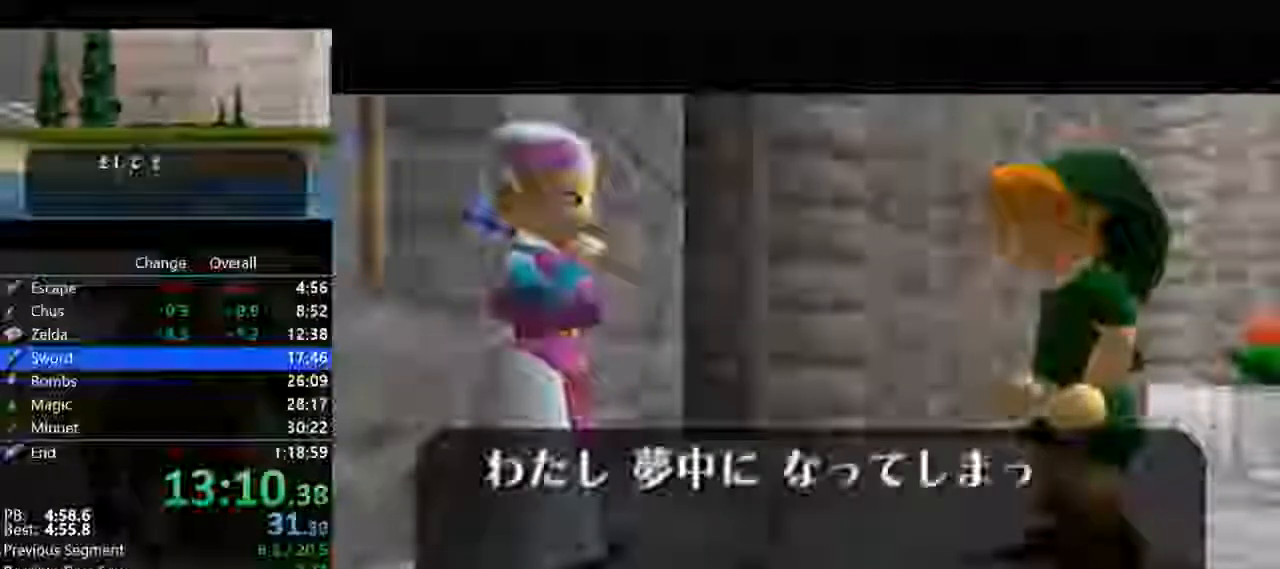
Gameplay with a controller (Nintendo layout); each line is a JSON object with the inputs held at the frame after it. "events" lists button and stick changes between this image and that frame as [ms after this image, input, new state], when the widget could be followed in between. Not read: L3 R3.
{"buttons": [], "left_stick": "center", "events": [[67, "B", "down"], [100, "A", "up"], [100, "B", "up"], [167, "A", "down"], [267, "B", "down"], [300, "A", "up"], [300, "B", "up"], [333, "A", "down"], [467, "A", "up"], [467, "B", "down"], [500, "B", "up"]]}
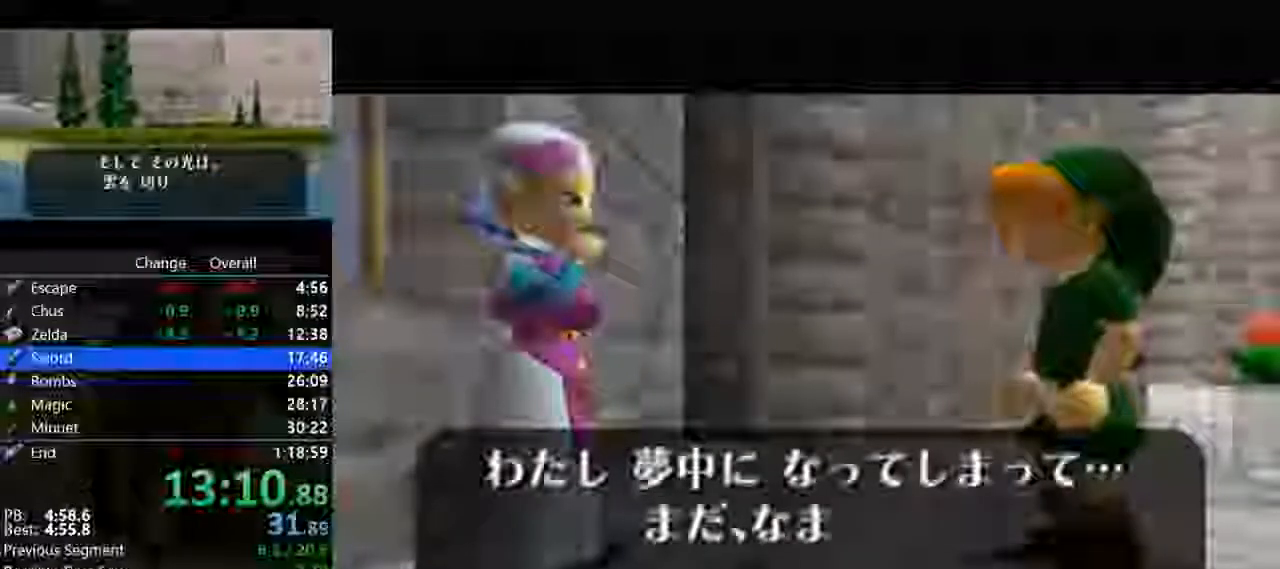
{"buttons": ["A", "B"], "left_stick": "center", "events": [[67, "A", "down"], [100, "B", "down"], [167, "A", "up"], [167, "B", "up"], [233, "A", "down"], [300, "B", "down"], [333, "A", "up"], [367, "B", "up"], [433, "A", "down"], [500, "B", "down"]]}
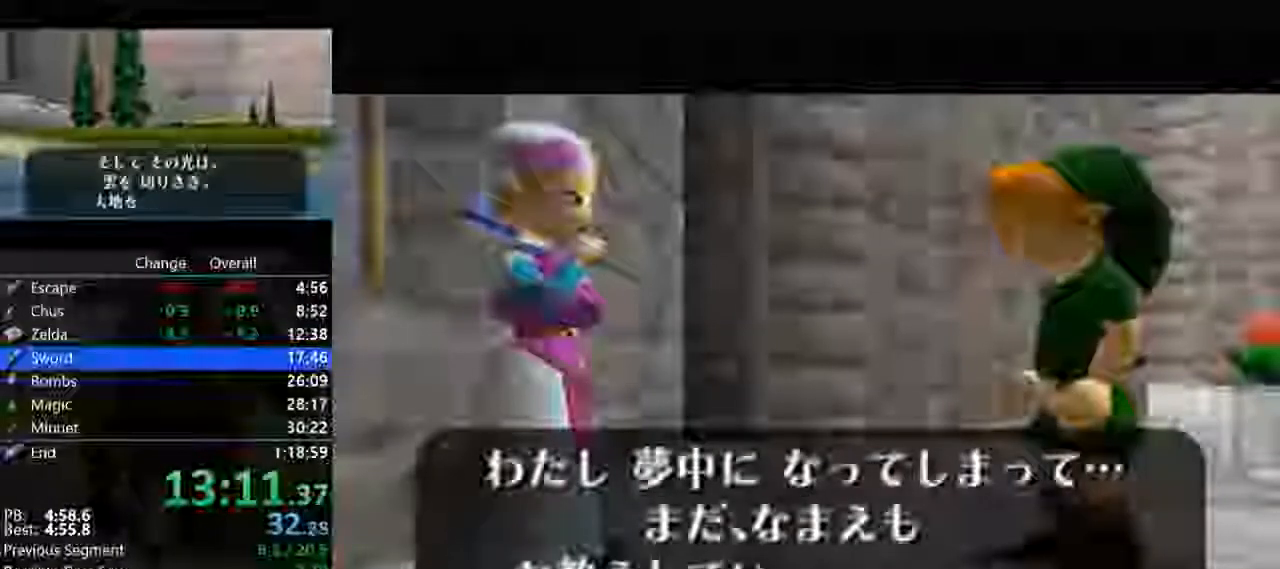
{"buttons": ["A"], "left_stick": "center", "events": [[33, "A", "up"], [67, "B", "up"], [100, "A", "down"], [133, "B", "down"], [200, "A", "up"], [233, "B", "up"], [300, "A", "down"], [333, "B", "down"], [400, "A", "up"], [400, "B", "up"], [500, "A", "down"]]}
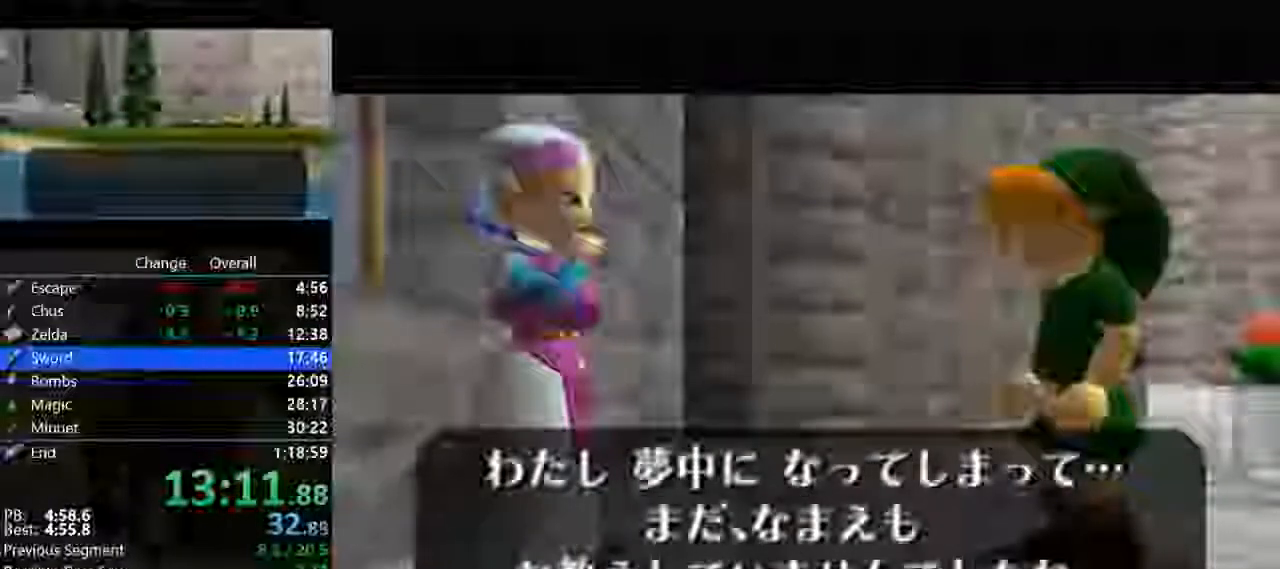
{"buttons": ["B"], "left_stick": "center", "events": [[33, "B", "down"], [67, "A", "up"], [100, "B", "up"], [167, "A", "down"], [233, "B", "down"], [267, "A", "up"], [300, "B", "up"], [400, "B", "down"]]}
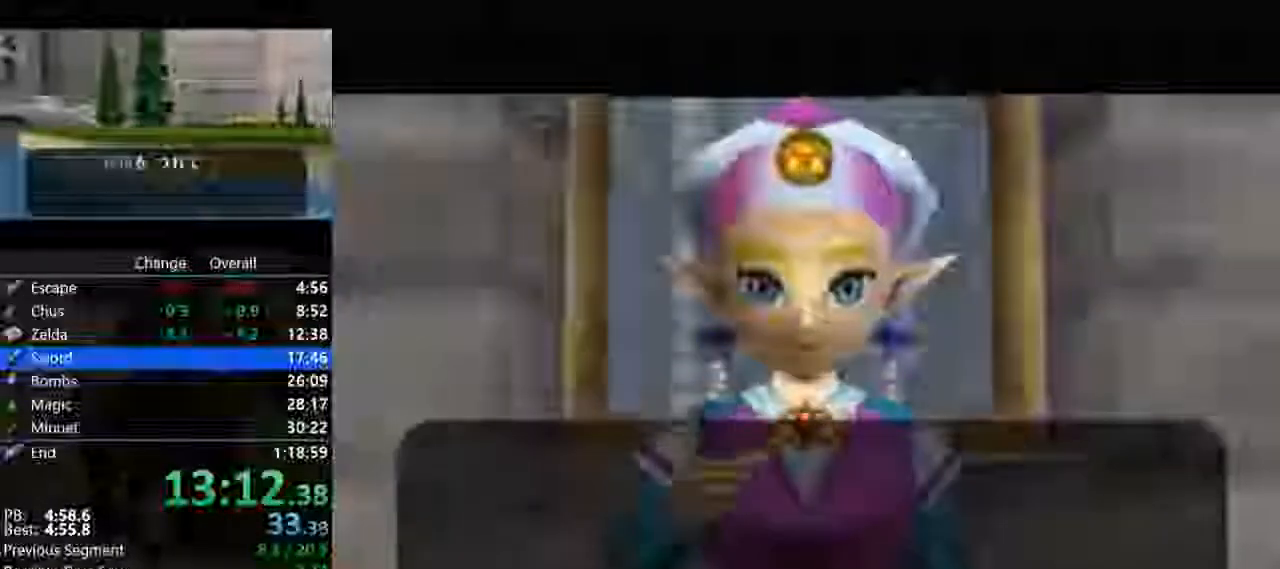
{"buttons": ["B"], "left_stick": "center", "events": [[33, "B", "up"], [67, "B", "down"], [167, "B", "up"], [233, "B", "down"], [367, "B", "up"], [433, "B", "down"]]}
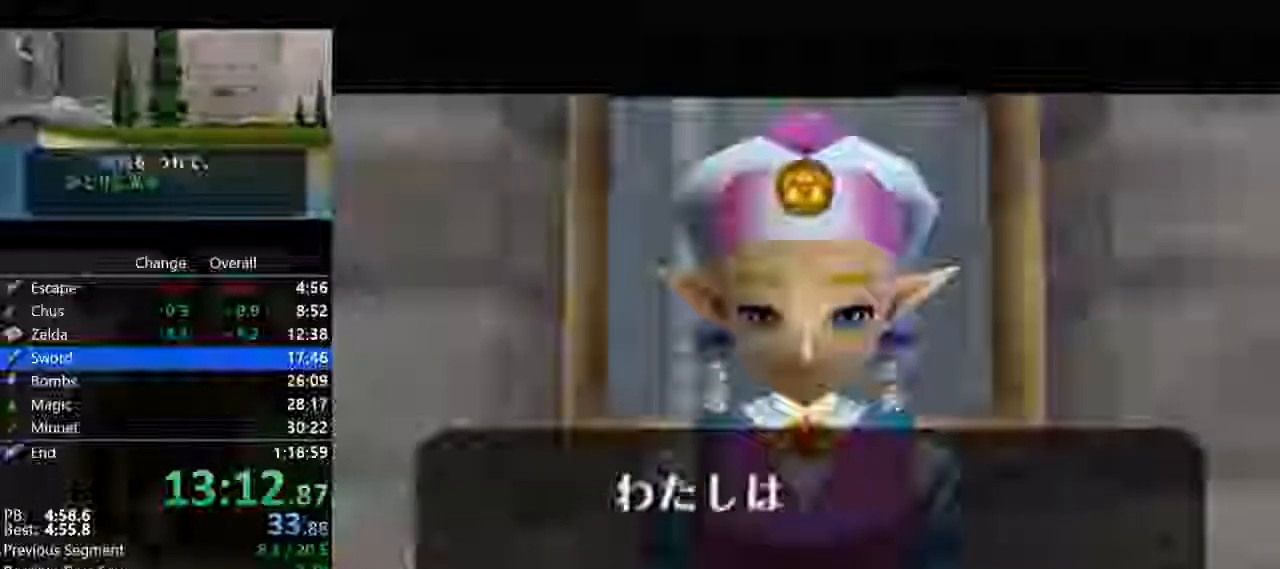
{"buttons": [], "left_stick": "center", "events": [[33, "B", "up"], [100, "B", "down"], [233, "B", "up"], [300, "B", "down"], [433, "B", "up"]]}
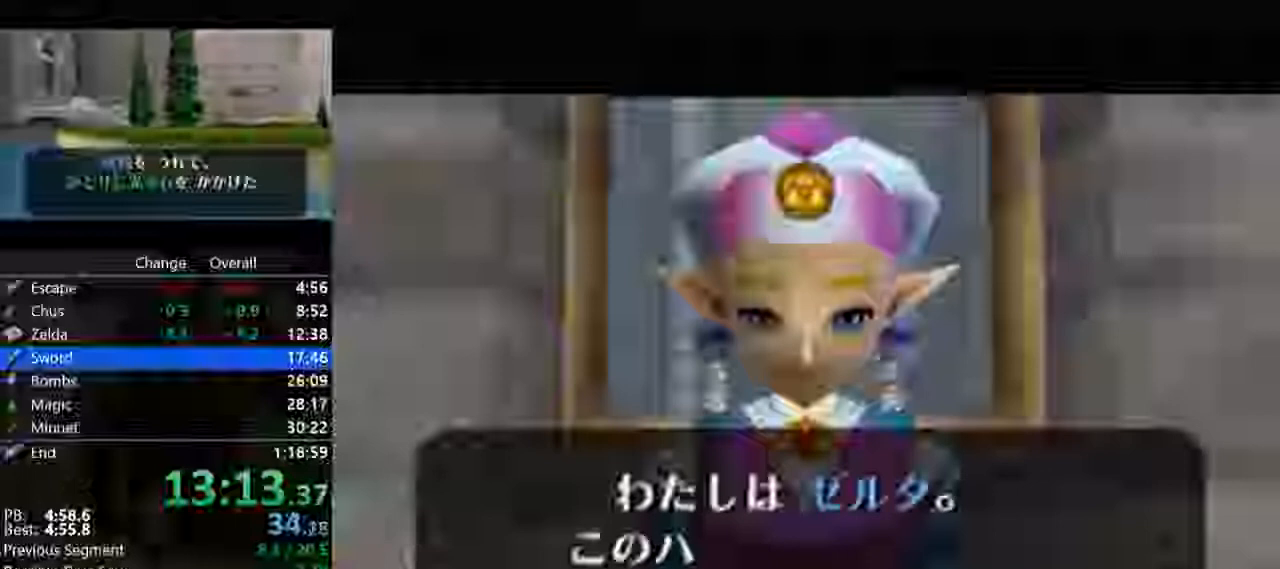
{"buttons": ["B"], "left_stick": "center", "events": [[33, "B", "down"], [100, "B", "up"], [233, "B", "down"], [300, "B", "up"], [433, "B", "down"]]}
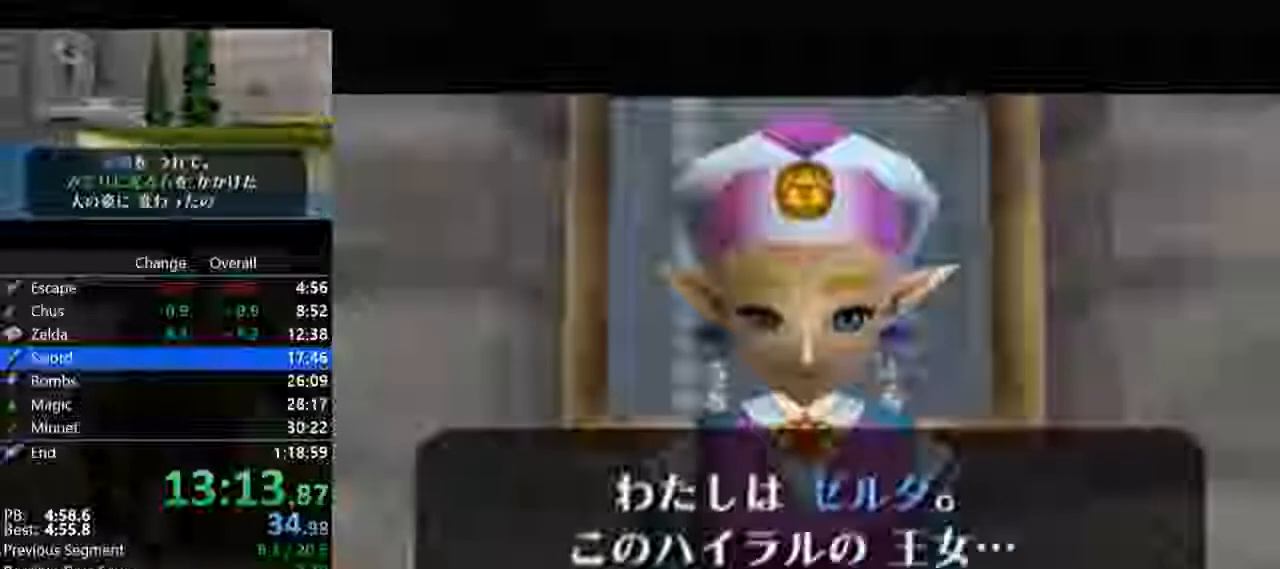
{"buttons": ["B"], "left_stick": "center", "events": [[33, "B", "up"], [100, "B", "down"], [200, "B", "up"], [300, "B", "down"], [400, "B", "up"], [500, "B", "down"]]}
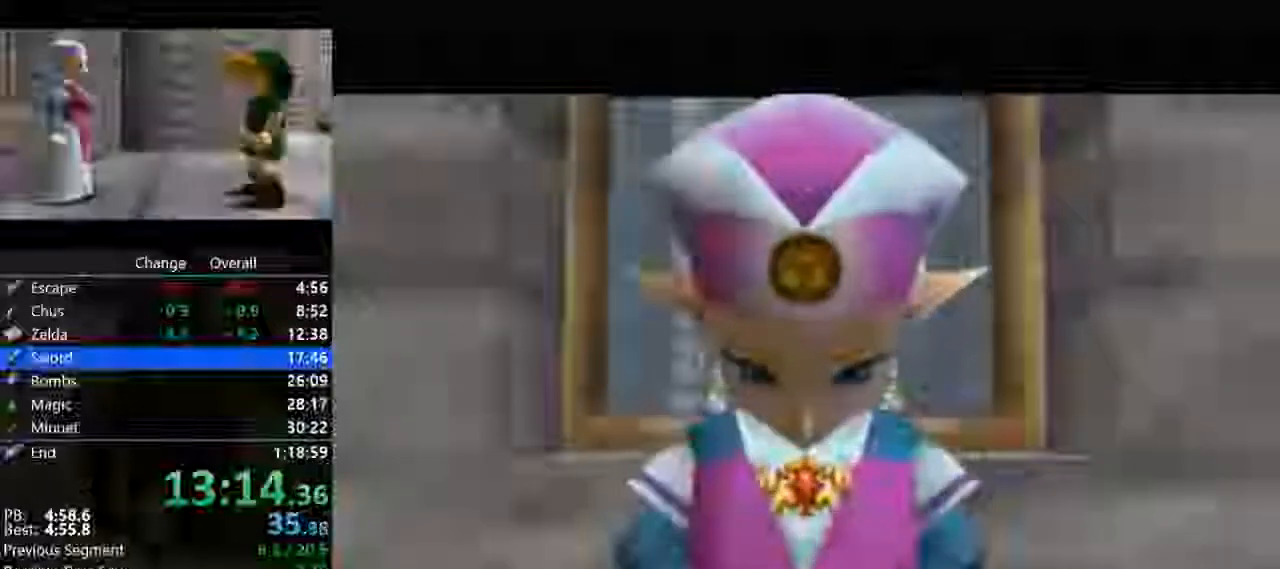
{"buttons": ["B"], "left_stick": "center", "events": [[67, "B", "up"], [167, "B", "down"], [300, "B", "up"], [433, "B", "down"]]}
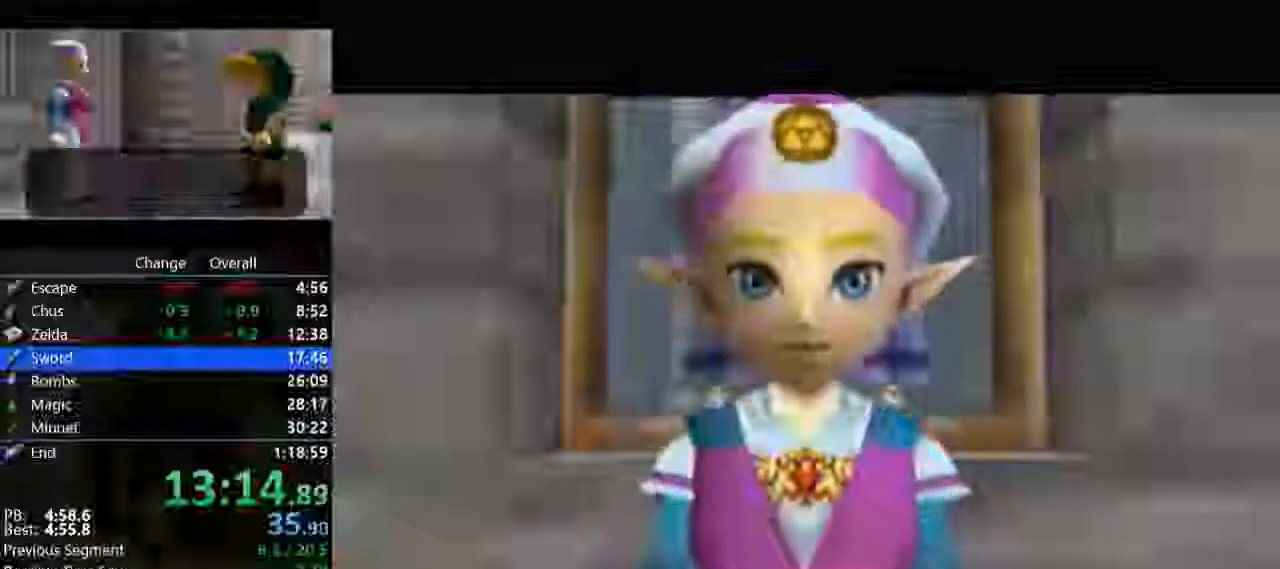
{"buttons": [], "left_stick": "center", "events": [[33, "B", "up"], [100, "B", "down"], [200, "B", "up"], [300, "B", "down"], [433, "B", "up"]]}
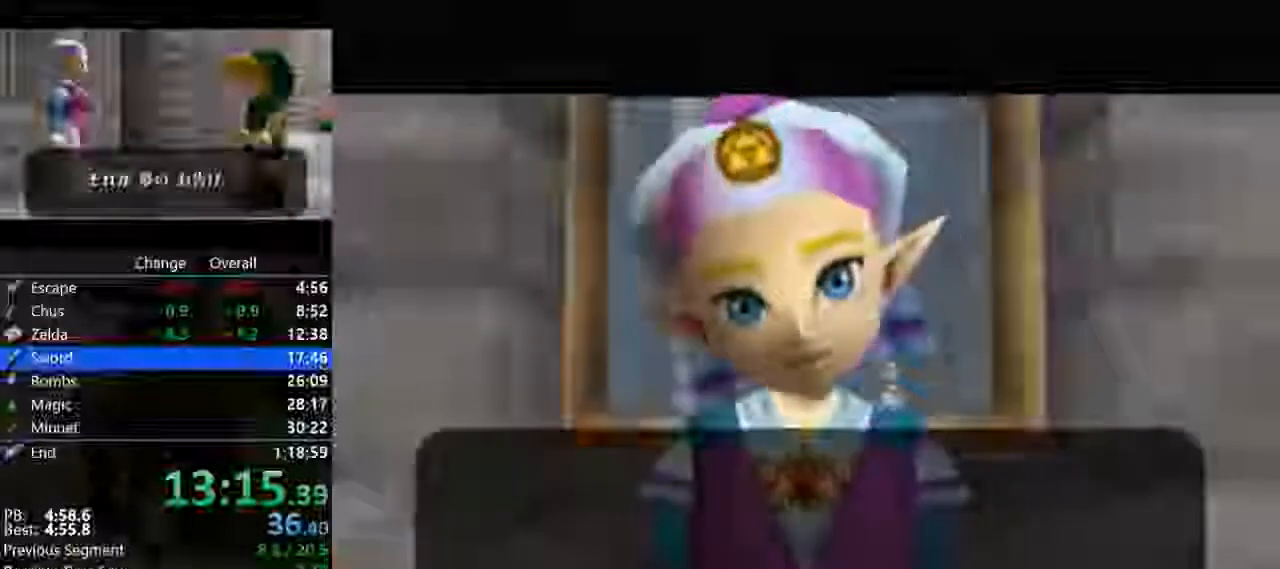
{"buttons": ["B"], "left_stick": "center", "events": [[33, "B", "down"], [133, "B", "up"], [233, "B", "down"], [333, "B", "up"], [433, "B", "down"]]}
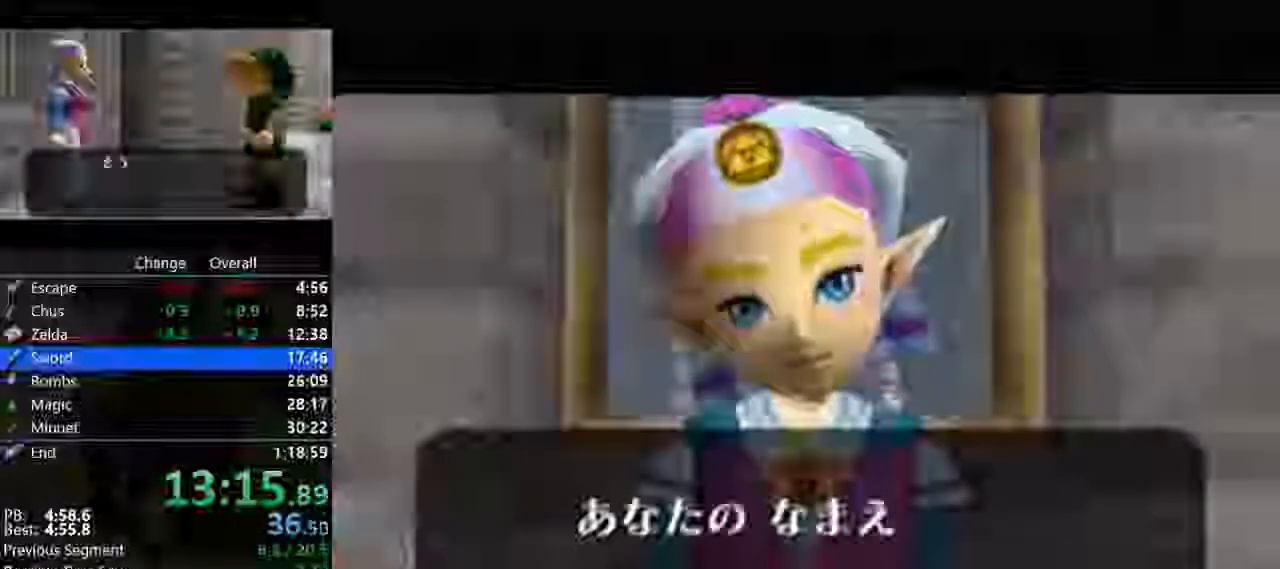
{"buttons": [], "left_stick": "center", "events": [[267, "B", "up"], [367, "B", "down"], [500, "B", "up"]]}
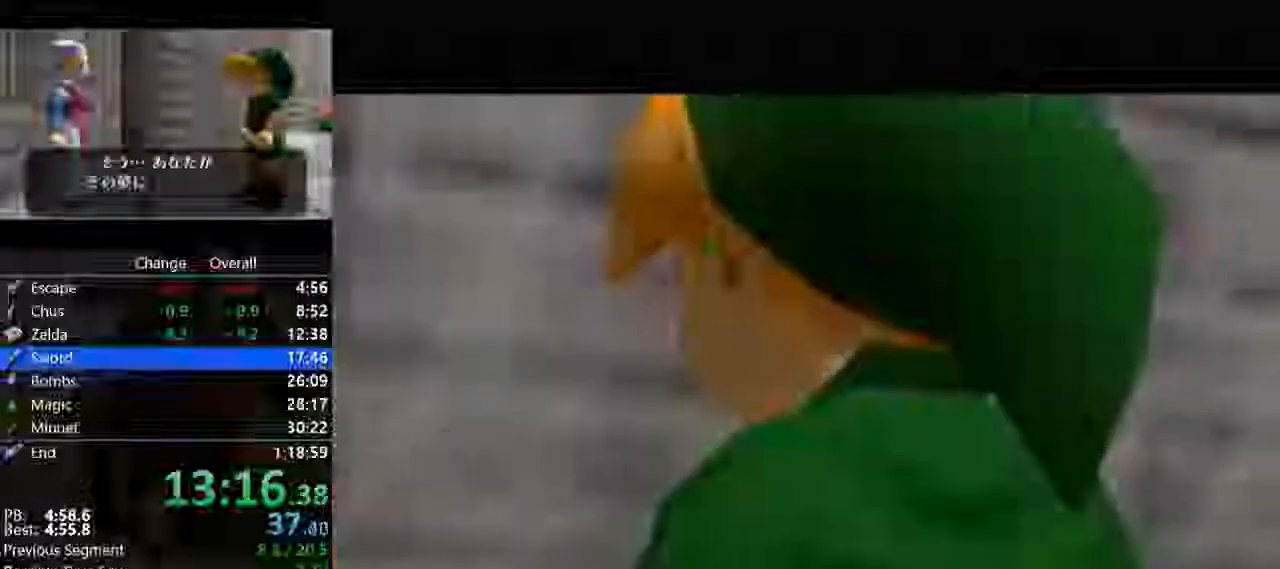
{"buttons": [], "left_stick": "center", "events": [[67, "B", "down"], [167, "B", "up"], [333, "B", "down"], [400, "B", "up"]]}
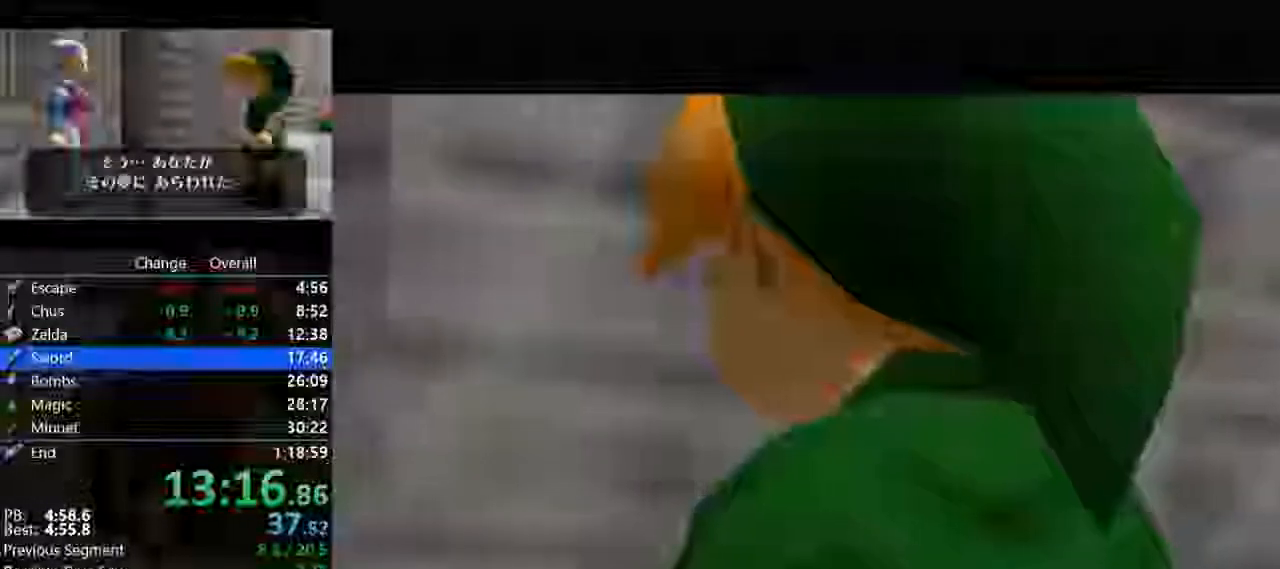
{"buttons": ["B"], "left_stick": "center", "events": [[33, "B", "down"], [100, "B", "up"], [233, "B", "down"], [333, "B", "up"], [433, "B", "down"]]}
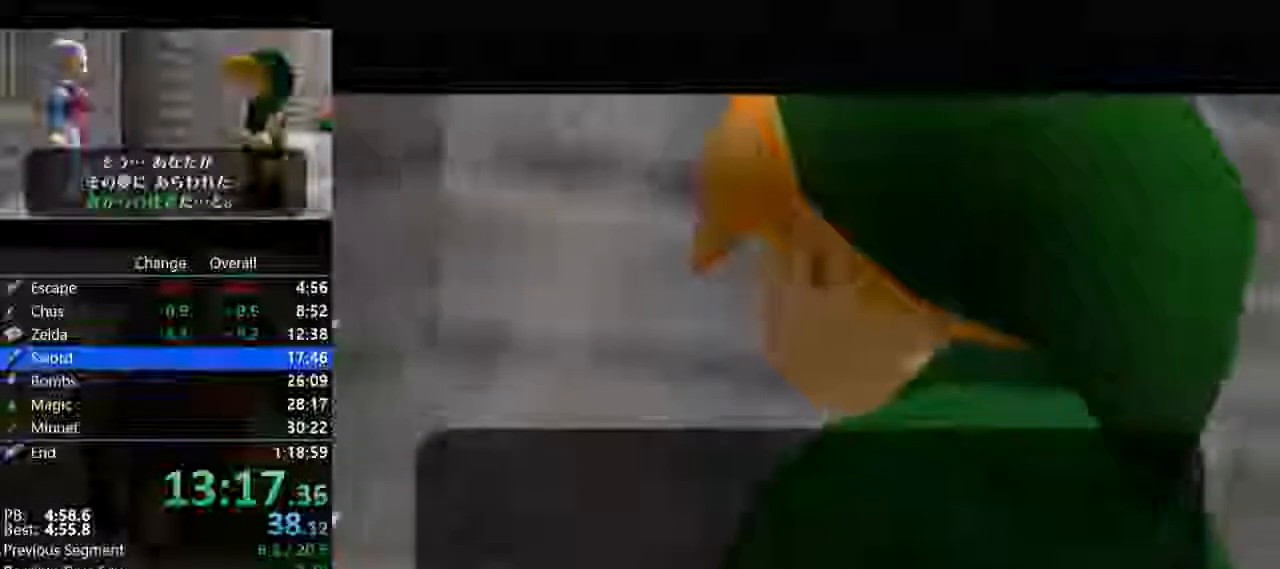
{"buttons": [], "left_stick": "center", "events": [[67, "B", "up"], [133, "B", "down"], [267, "B", "up"], [400, "B", "down"], [500, "B", "up"]]}
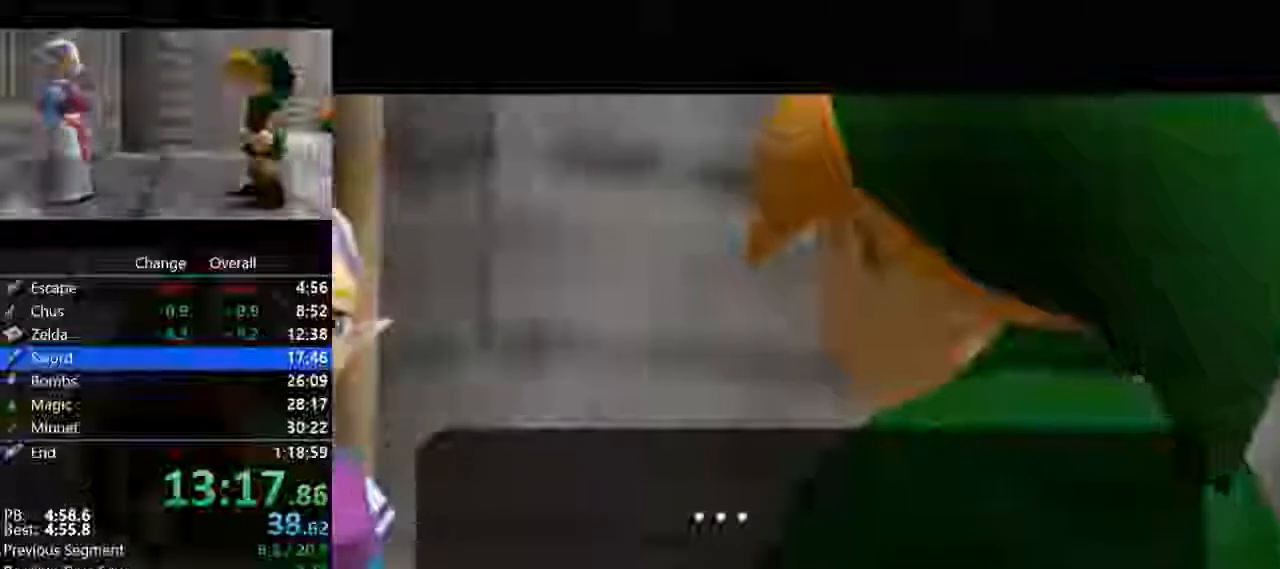
{"buttons": [], "left_stick": "center", "events": [[67, "B", "down"], [200, "B", "up"], [300, "B", "down"], [433, "B", "up"]]}
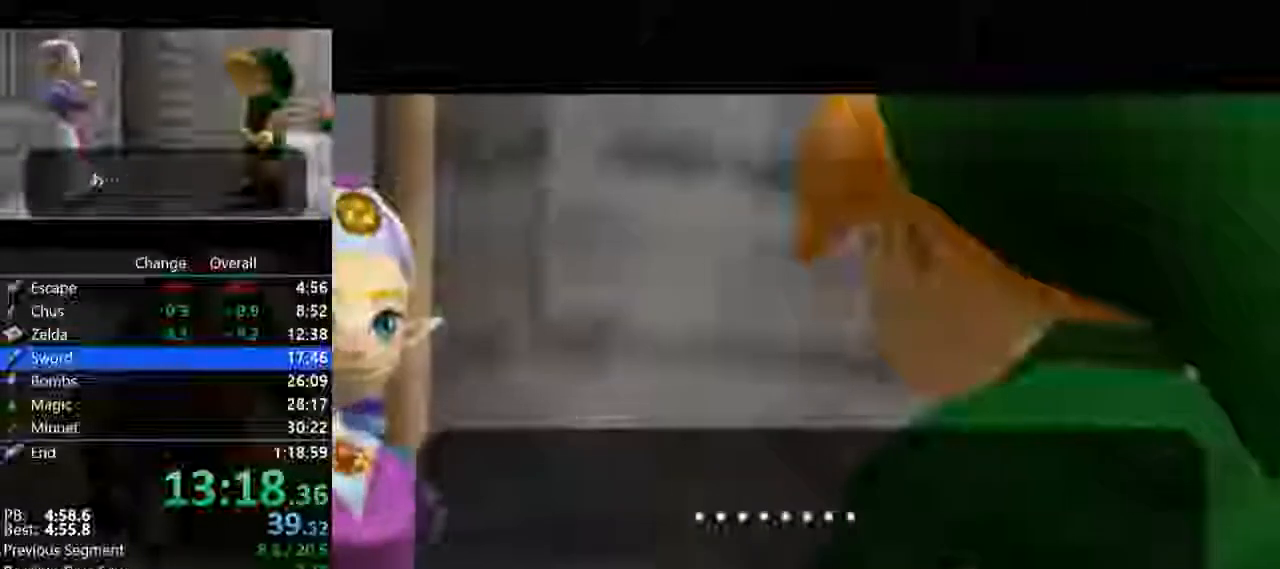
{"buttons": ["B"], "left_stick": "center", "events": [[33, "B", "down"], [133, "B", "up"], [233, "B", "down"], [333, "B", "up"], [467, "B", "down"]]}
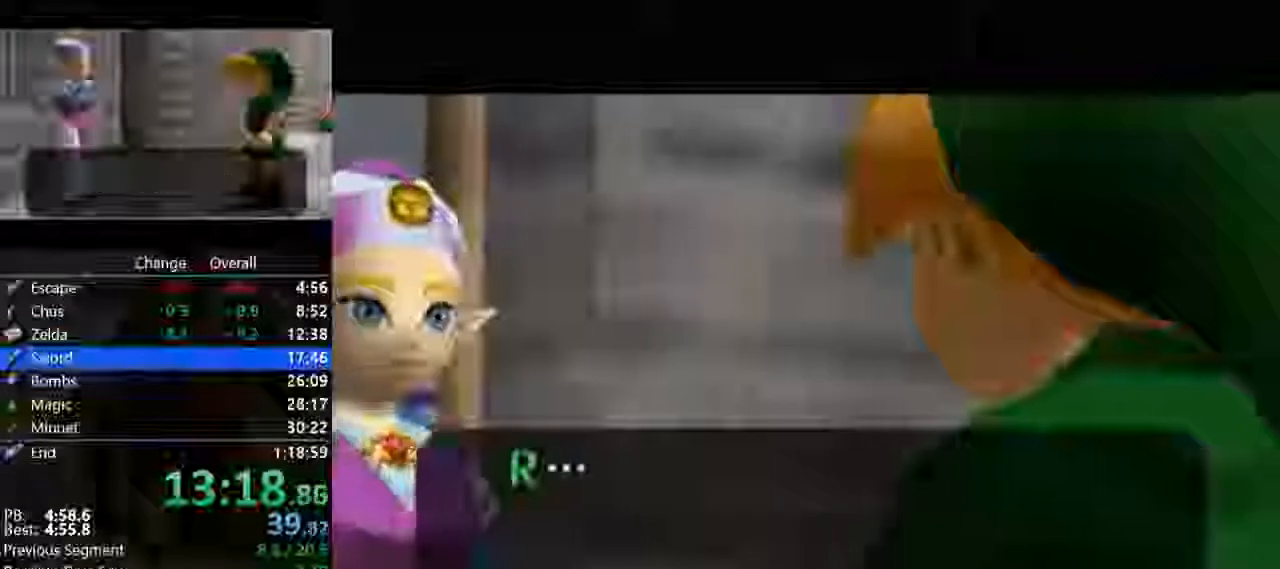
{"buttons": [], "left_stick": "center", "events": [[33, "B", "up"], [133, "B", "down"], [233, "B", "up"], [333, "B", "down"], [433, "B", "up"]]}
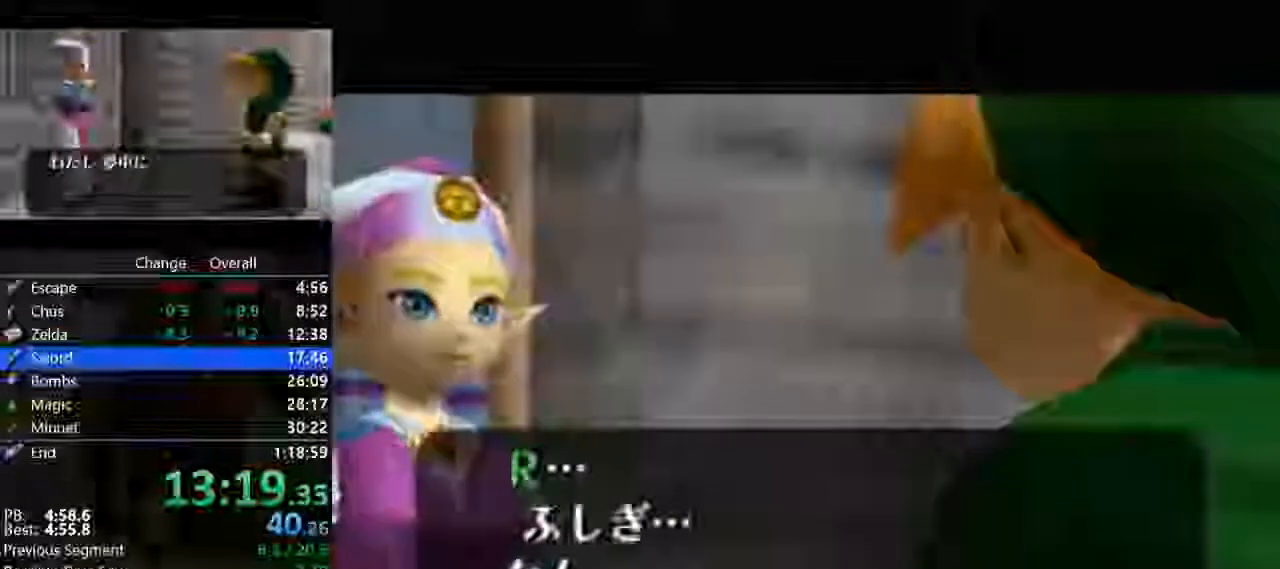
{"buttons": ["B"], "left_stick": "center", "events": [[67, "B", "down"], [133, "B", "up"], [233, "B", "down"], [333, "B", "up"], [467, "B", "down"]]}
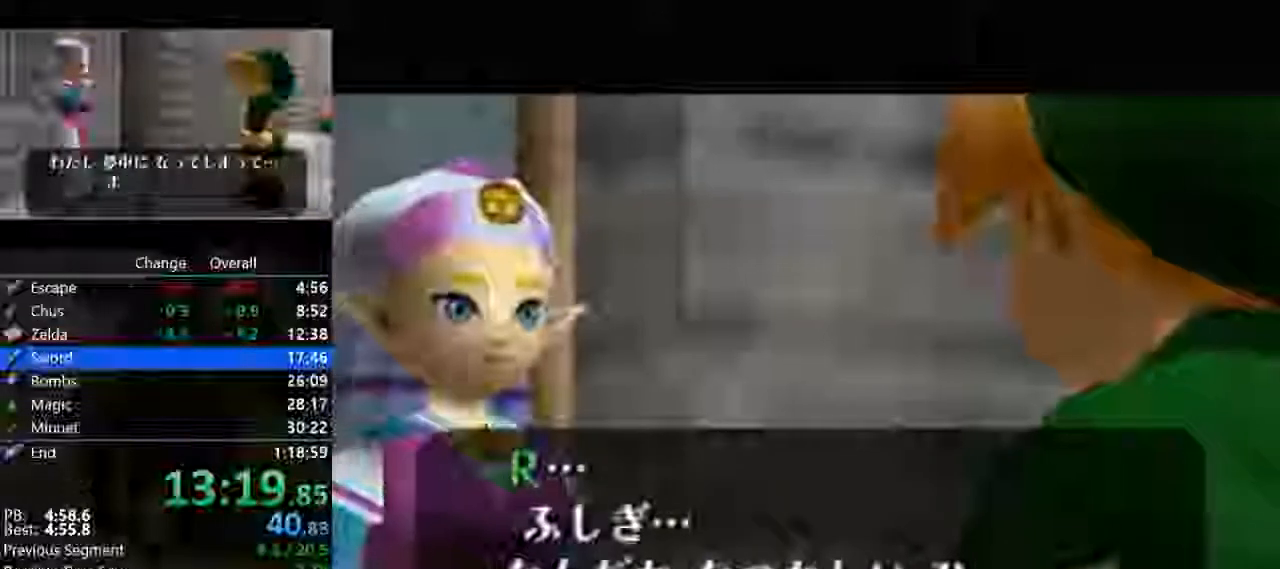
{"buttons": [], "left_stick": "center", "events": [[33, "B", "up"], [100, "B", "down"], [233, "B", "up"], [367, "B", "down"], [467, "B", "up"]]}
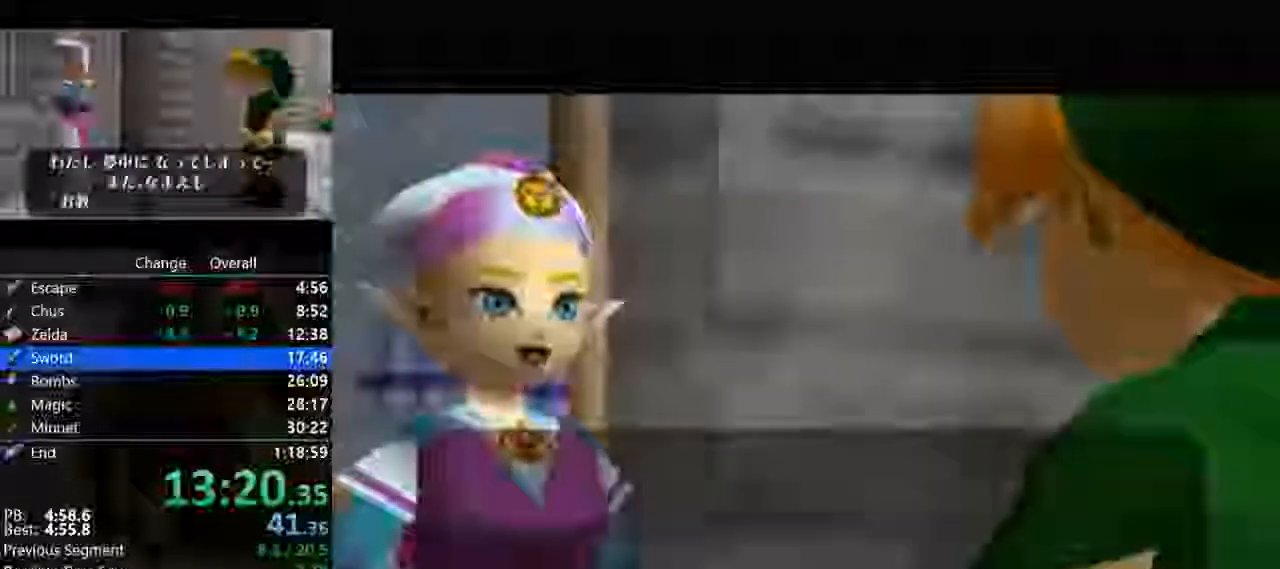
{"buttons": [], "left_stick": "center", "events": [[33, "B", "down"], [133, "B", "up"], [267, "B", "down"], [333, "B", "up"], [467, "B", "down"], [500, "B", "up"]]}
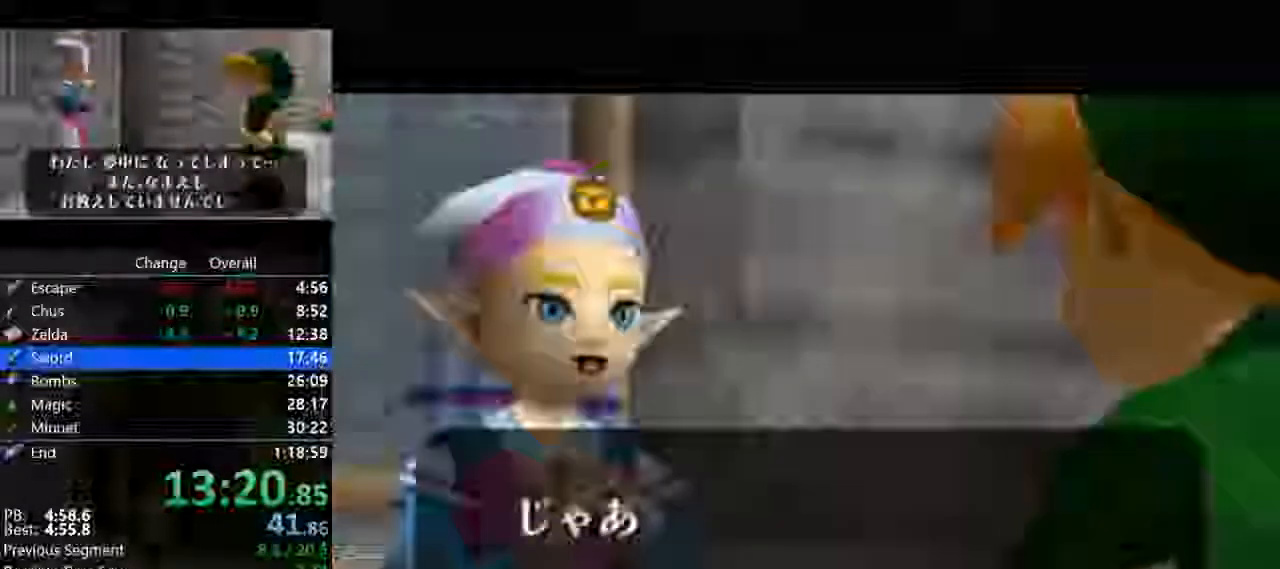
{"buttons": [], "left_stick": "center", "events": [[133, "B", "down"], [233, "B", "up"], [333, "B", "down"], [467, "B", "up"]]}
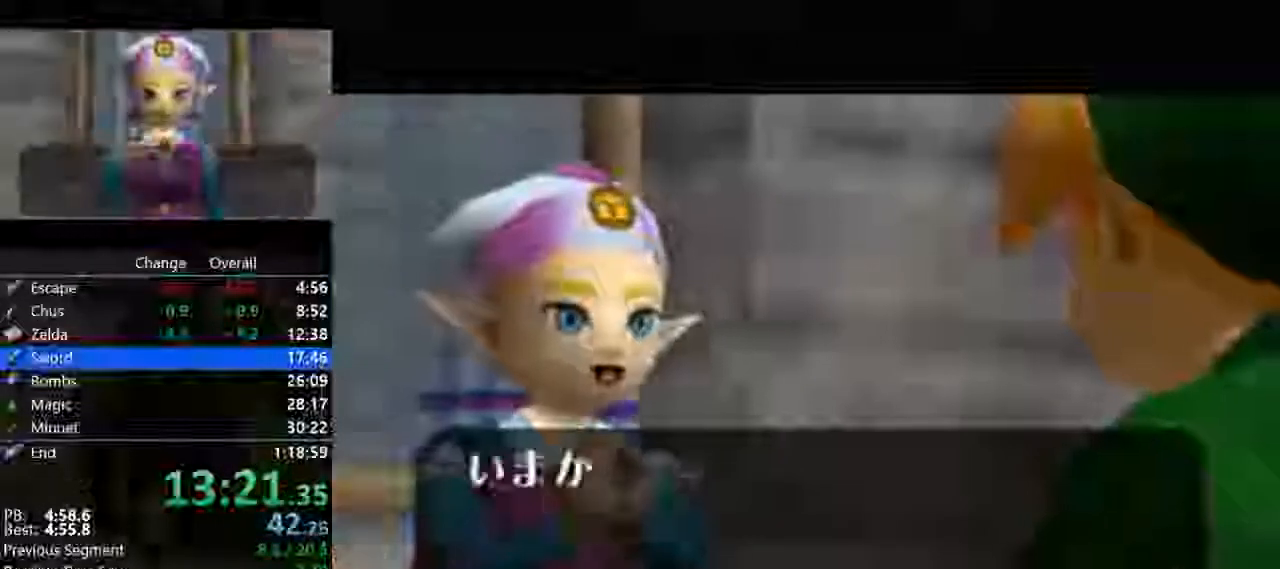
{"buttons": ["B"], "left_stick": "center", "events": [[33, "B", "down"], [133, "B", "up"], [267, "B", "down"], [367, "B", "up"], [467, "B", "down"]]}
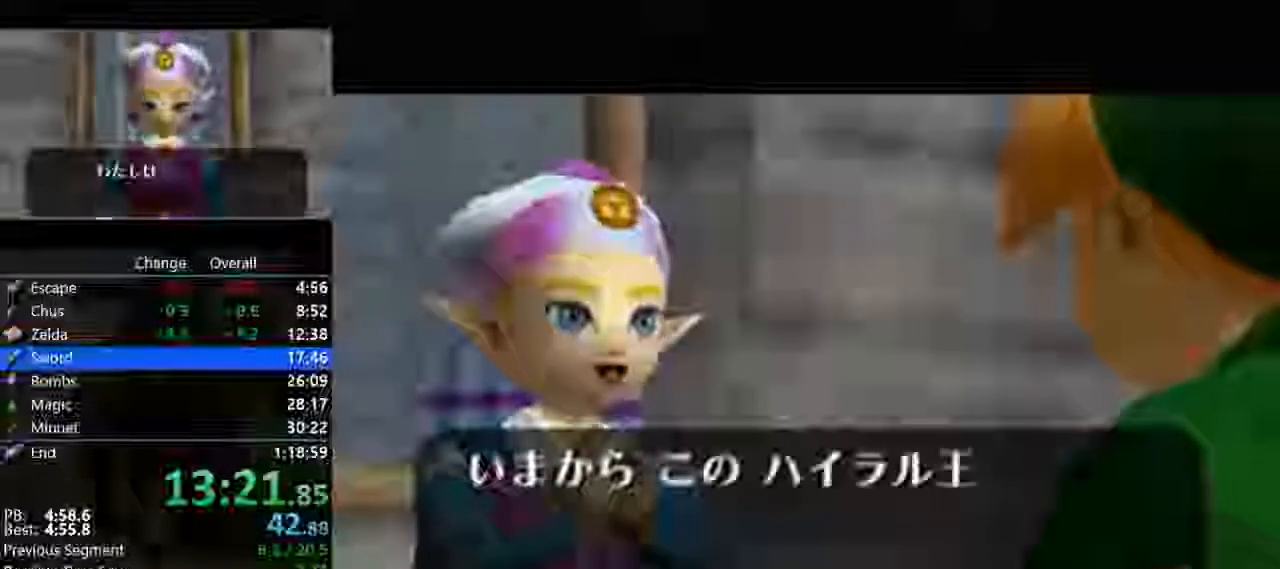
{"buttons": [], "left_stick": "center", "events": [[33, "B", "up"], [167, "B", "down"], [267, "B", "up"], [367, "B", "down"], [467, "B", "up"]]}
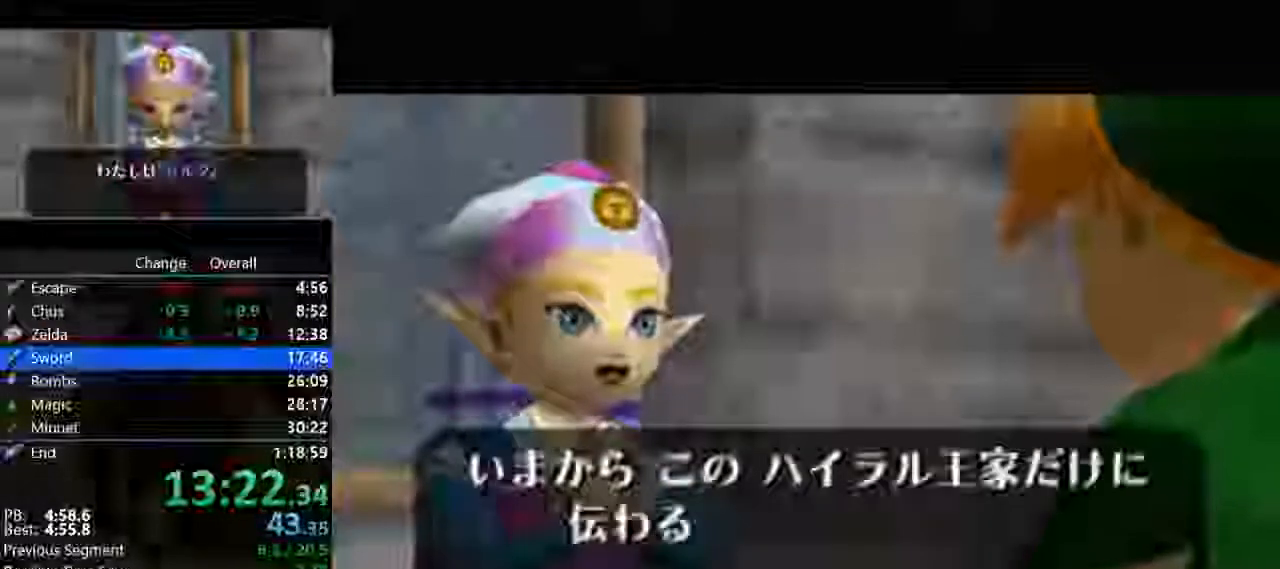
{"buttons": ["B"], "left_stick": "center", "events": [[67, "B", "down"], [200, "B", "up"], [267, "B", "down"], [400, "B", "up"], [467, "B", "down"]]}
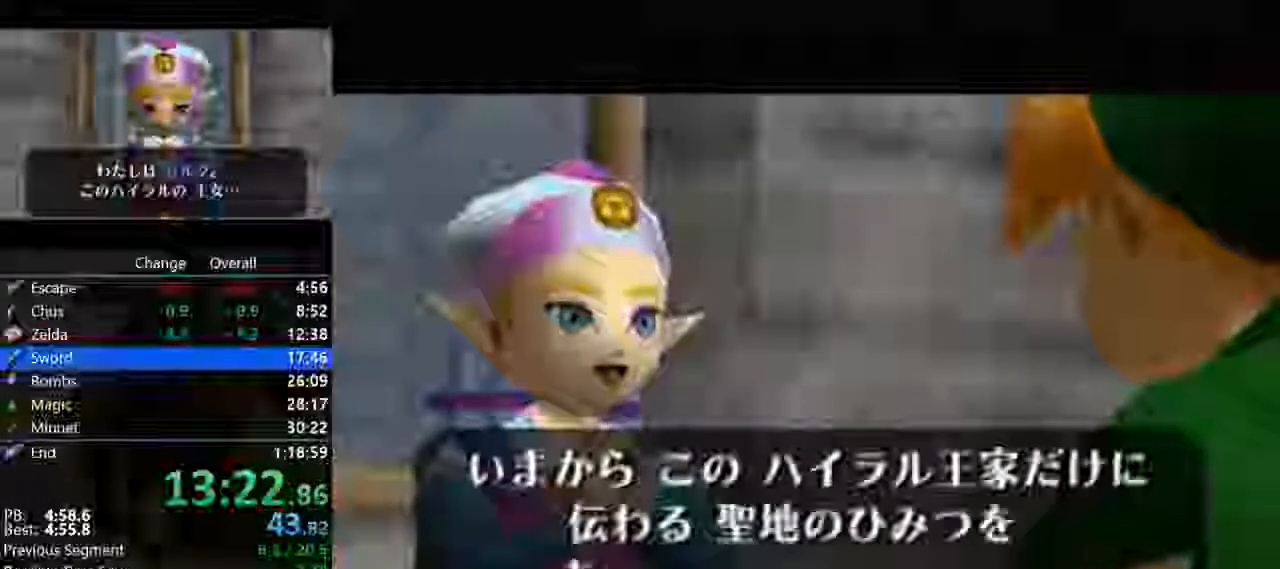
{"buttons": [], "left_stick": "center", "events": [[67, "B", "up"], [167, "B", "down"], [267, "B", "up"], [367, "B", "down"], [467, "B", "up"]]}
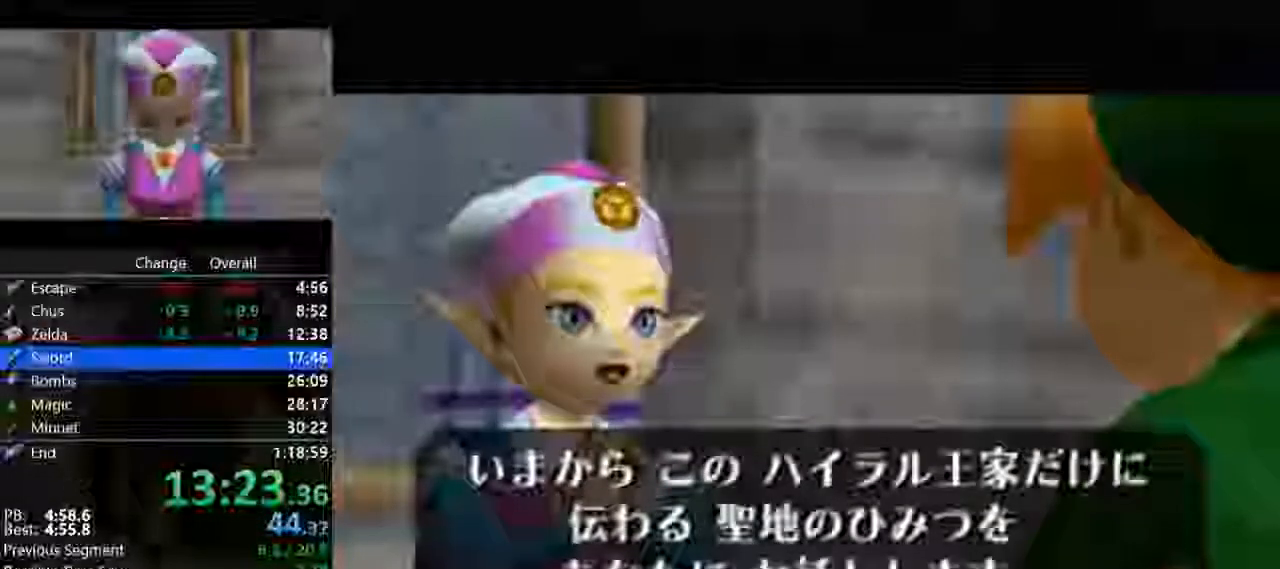
{"buttons": ["B"], "left_stick": "center", "events": [[67, "B", "down"], [133, "B", "up"], [233, "B", "down"], [333, "B", "up"], [467, "A", "down"], [500, "A", "up"], [500, "B", "down"]]}
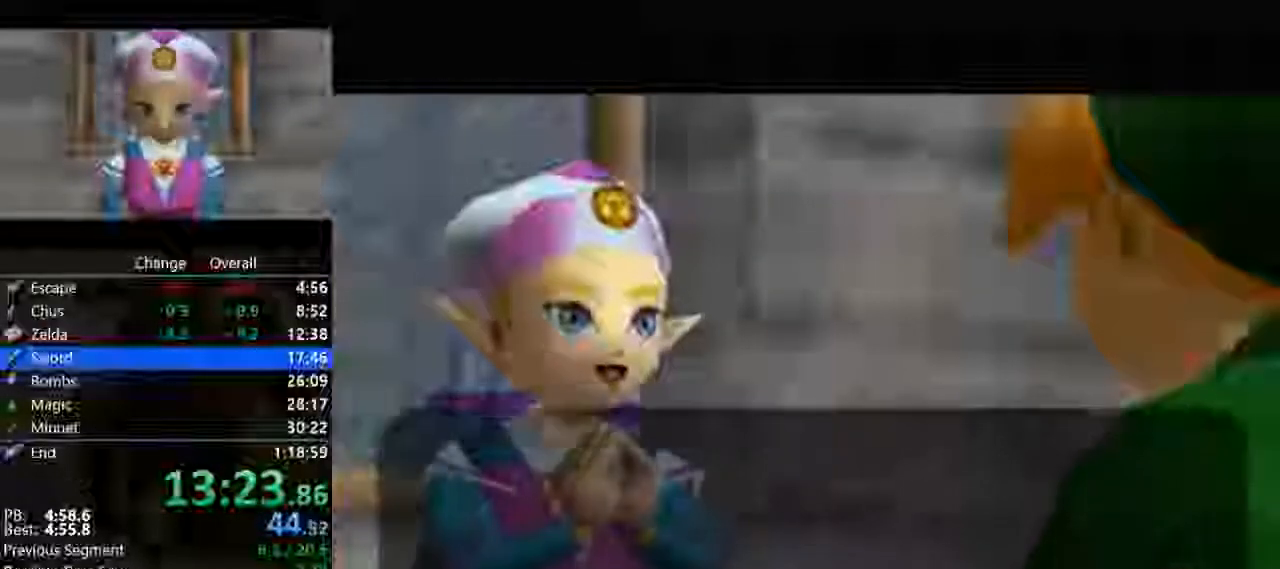
{"buttons": ["A", "B"], "left_stick": "center", "events": [[67, "B", "up"], [100, "A", "down"], [200, "A", "up"], [233, "B", "down"], [300, "A", "down"], [300, "B", "up"], [367, "A", "up"], [467, "A", "down"], [467, "B", "down"]]}
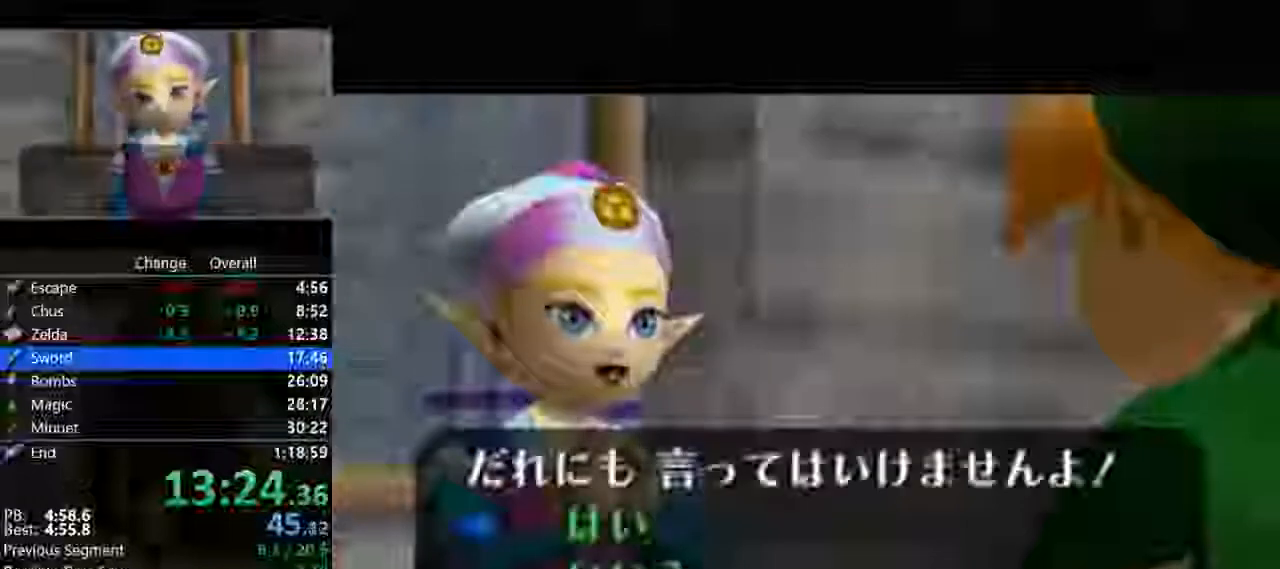
{"buttons": ["B"], "left_stick": "center", "events": [[33, "B", "up"], [67, "A", "up"], [167, "A", "down"], [167, "B", "down"], [233, "A", "up"], [233, "B", "up"], [333, "B", "down"], [367, "A", "down"], [433, "A", "up"], [433, "B", "up"], [500, "B", "down"]]}
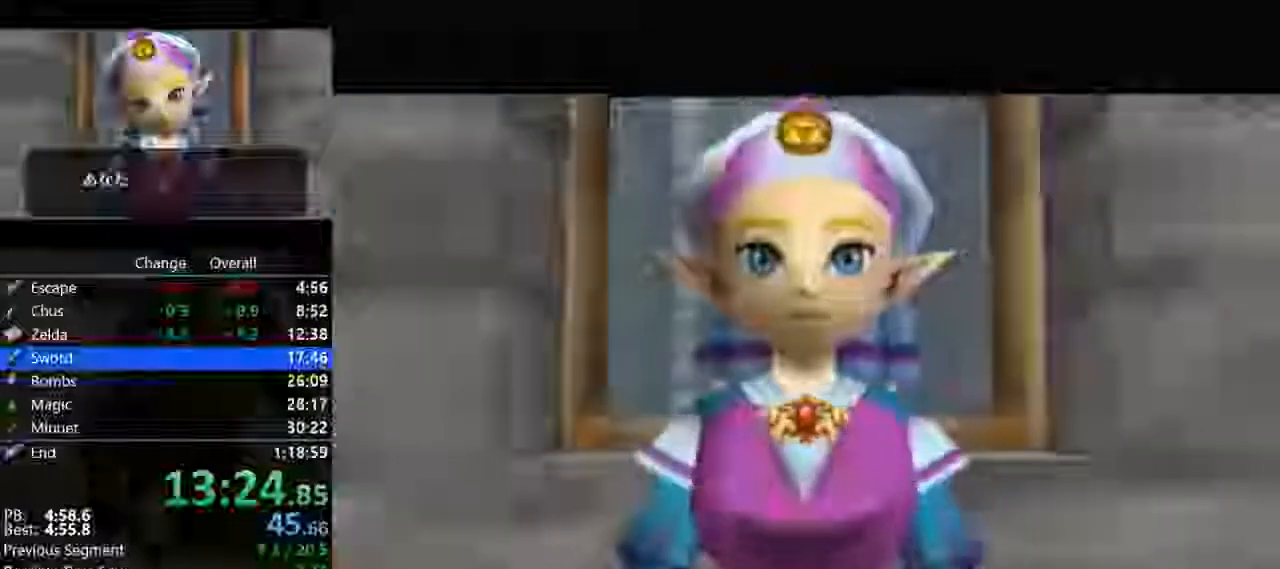
{"buttons": [], "left_stick": "center", "events": [[33, "A", "down"], [67, "B", "up"], [133, "A", "up"], [200, "B", "down"], [233, "A", "down"], [300, "B", "up"], [333, "A", "up"], [400, "B", "down"], [433, "A", "down"], [433, "B", "up"], [500, "A", "up"]]}